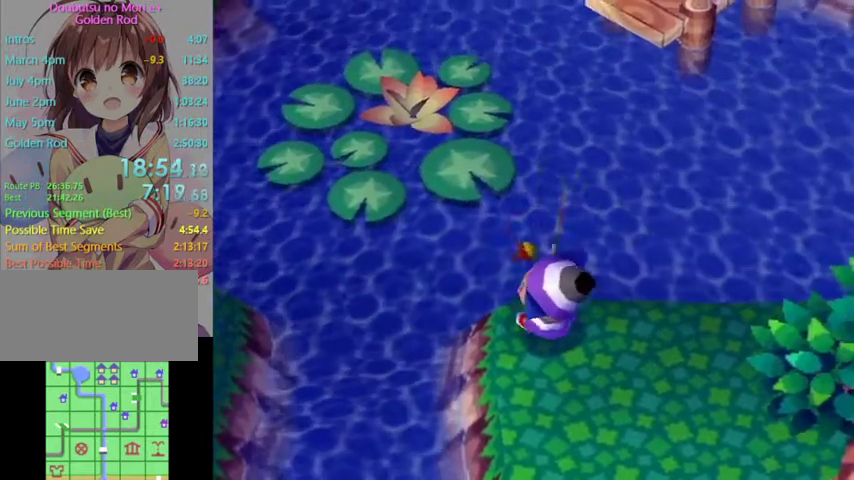
Gameplay with a controller (Nintendo layout); each line is a JSON object with the inputs held at the frame after it. "events" lists button and stick changes between this image and that frame as [ms after this image, input, new state], when the widget could be followed in between. Not read: L3 R3.
{"buttons": [], "left_stick": "right", "right_stick": "center", "events": []}
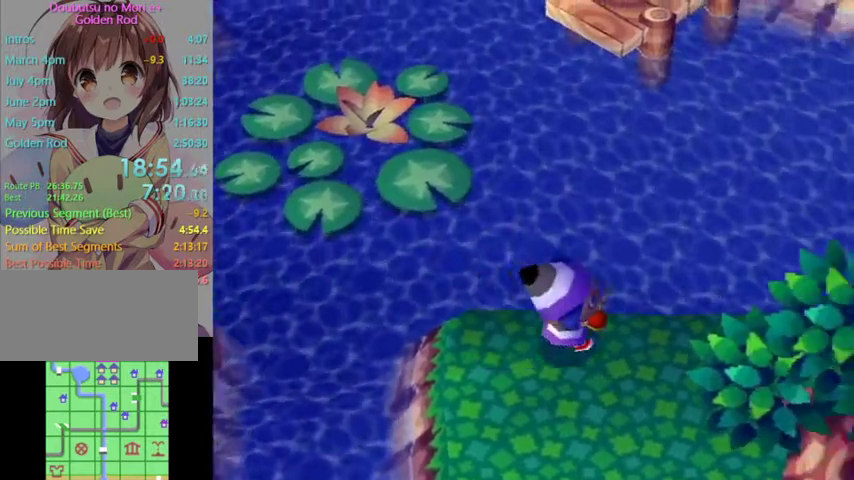
{"buttons": [], "left_stick": "right", "right_stick": "center", "events": []}
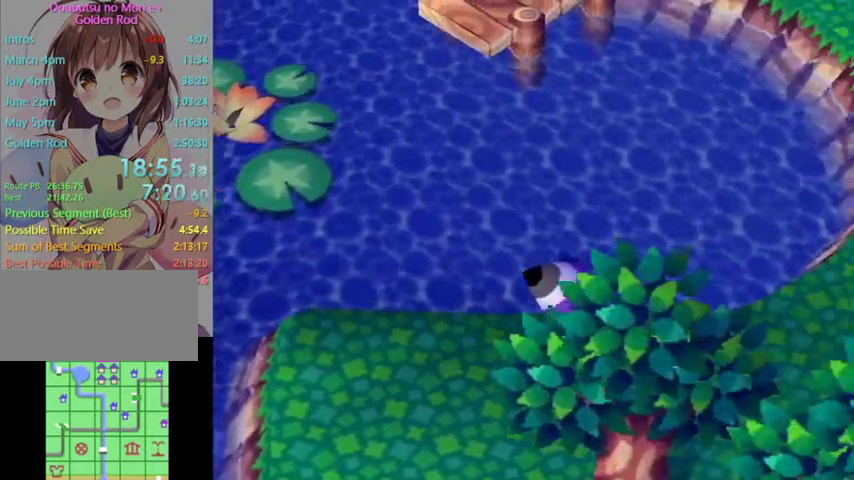
{"buttons": ["L1"], "left_stick": "up-right", "right_stick": "center", "events": [[300, "L1", "down"], [367, "left_stick", "up-right"]]}
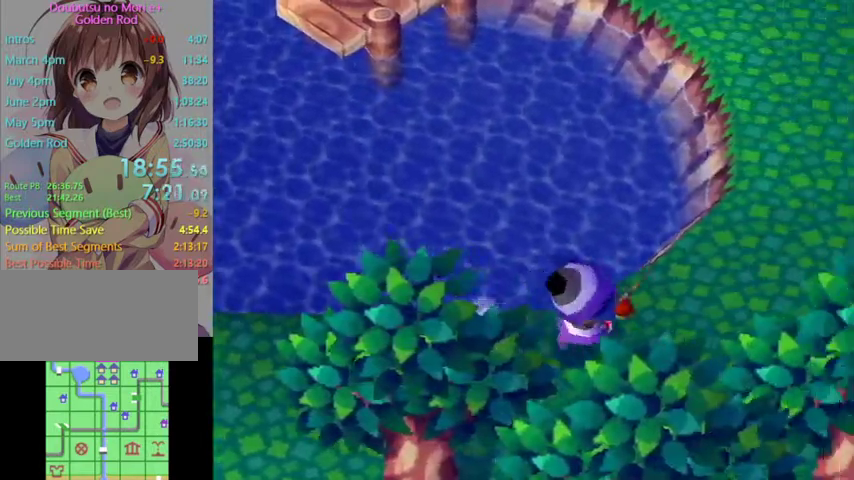
{"buttons": ["L1"], "left_stick": "up-right", "right_stick": "center", "events": []}
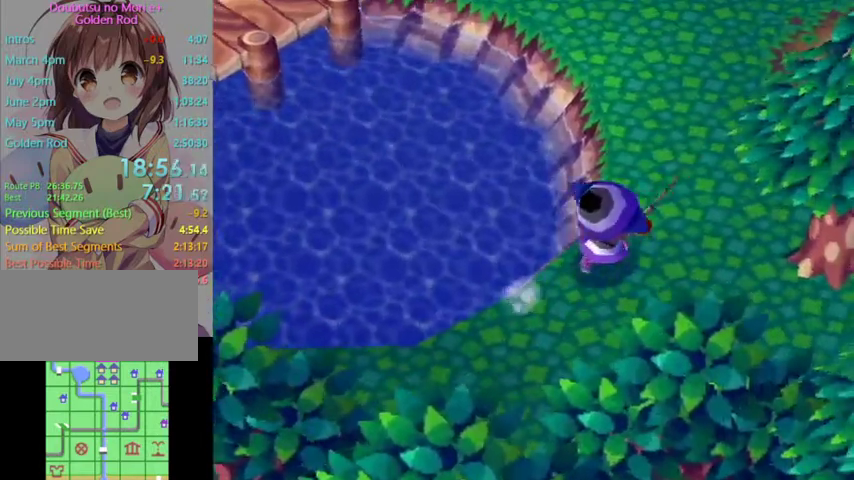
{"buttons": ["L1"], "left_stick": "up", "right_stick": "center", "events": [[133, "left_stick", "up"]]}
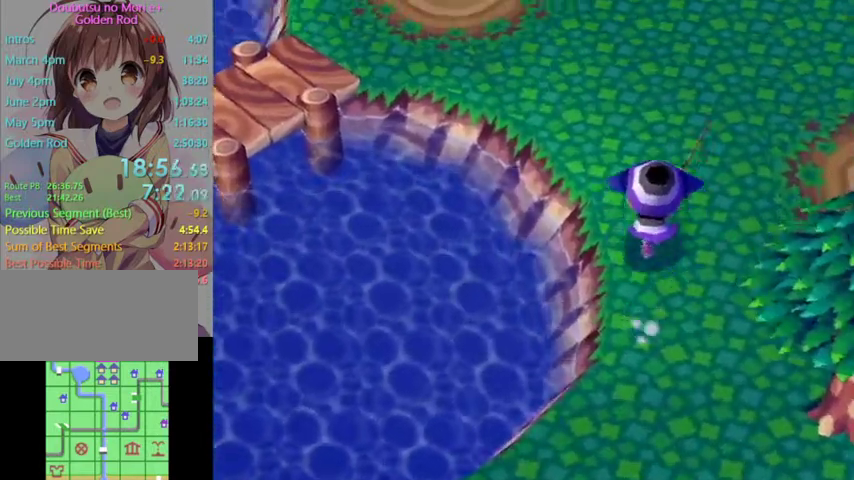
{"buttons": ["L1"], "left_stick": "up-left", "right_stick": "center", "events": [[167, "left_stick", "up-left"]]}
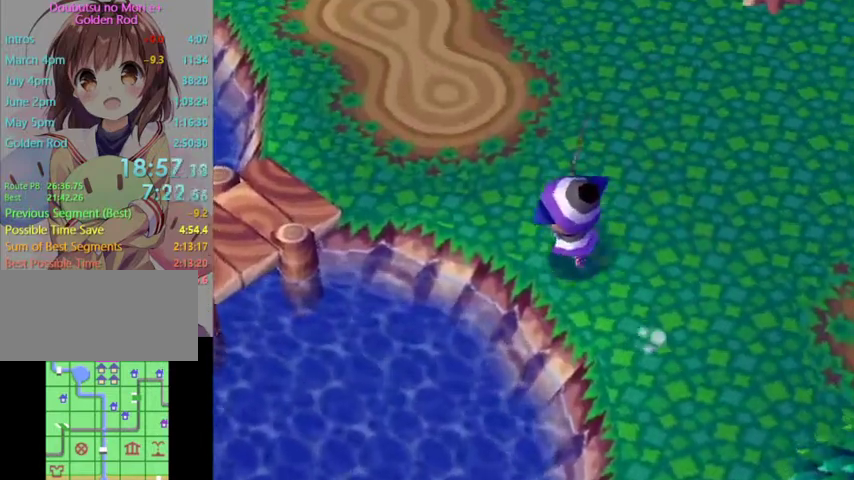
{"buttons": [], "left_stick": "up-left", "right_stick": "center", "events": [[233, "L1", "up"]]}
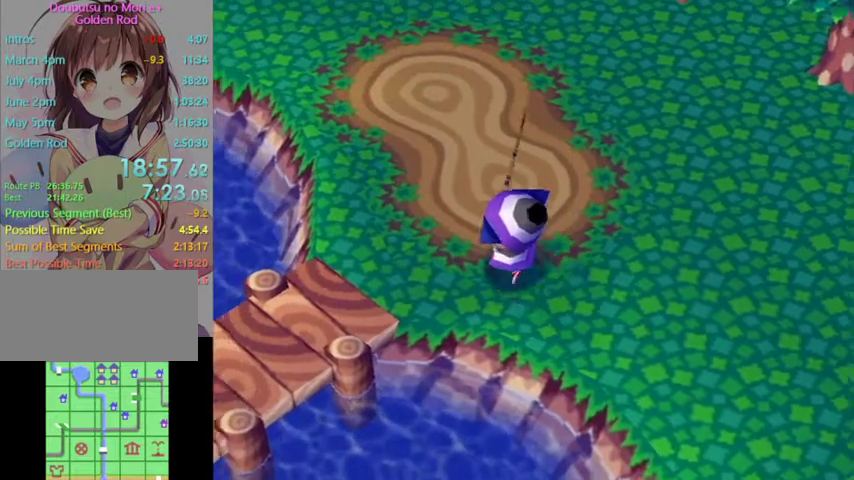
{"buttons": [], "left_stick": "up-left", "right_stick": "center", "events": []}
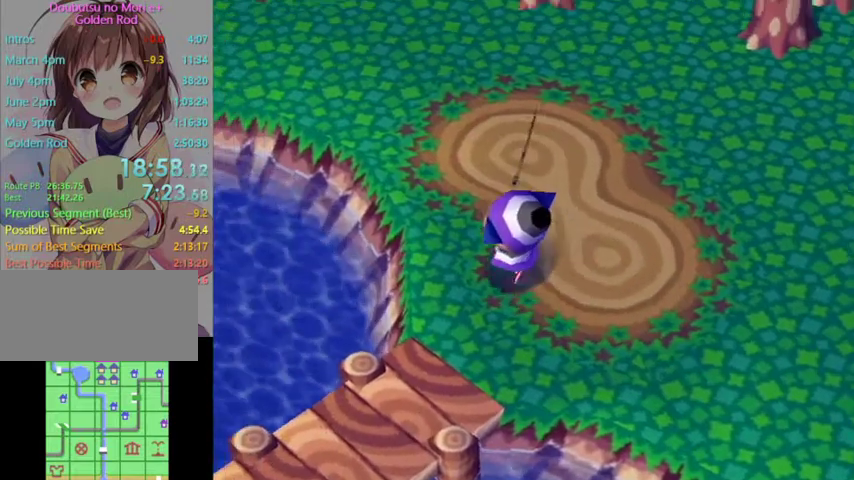
{"buttons": ["R1"], "left_stick": "up-left", "right_stick": "down", "events": [[500, "R1", "down"], [500, "right_stick", "down"]]}
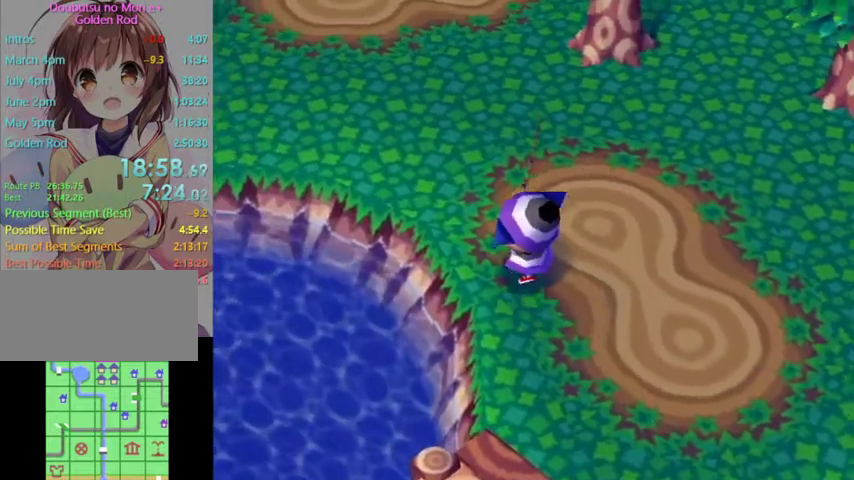
{"buttons": [], "left_stick": "left", "right_stick": "center", "events": [[33, "R1", "up"], [33, "right_stick", "center"], [400, "left_stick", "left"]]}
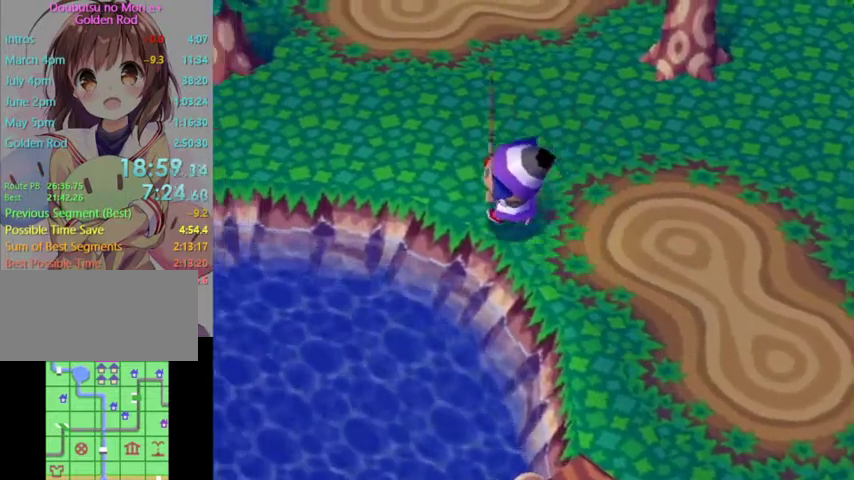
{"buttons": [], "left_stick": "left", "right_stick": "center", "events": []}
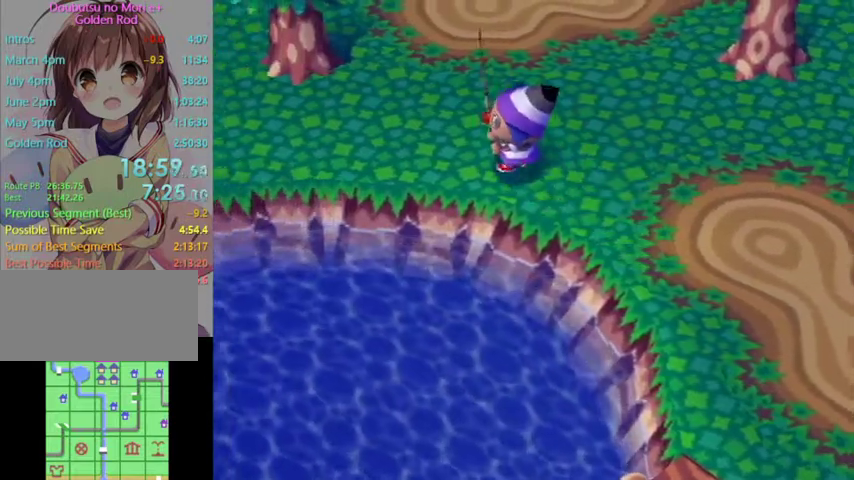
{"buttons": ["R1"], "left_stick": "left", "right_stick": "down", "events": [[500, "R1", "down"], [500, "right_stick", "down"]]}
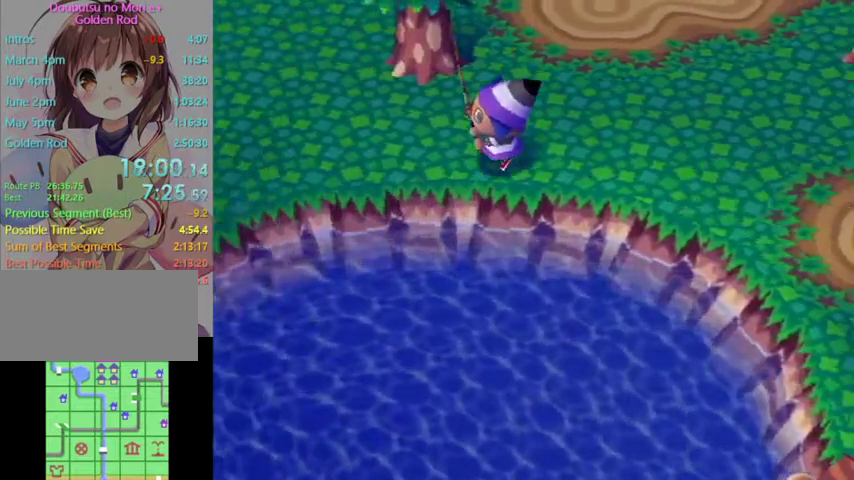
{"buttons": [], "left_stick": "left", "right_stick": "center", "events": [[33, "R1", "up"], [33, "right_stick", "center"]]}
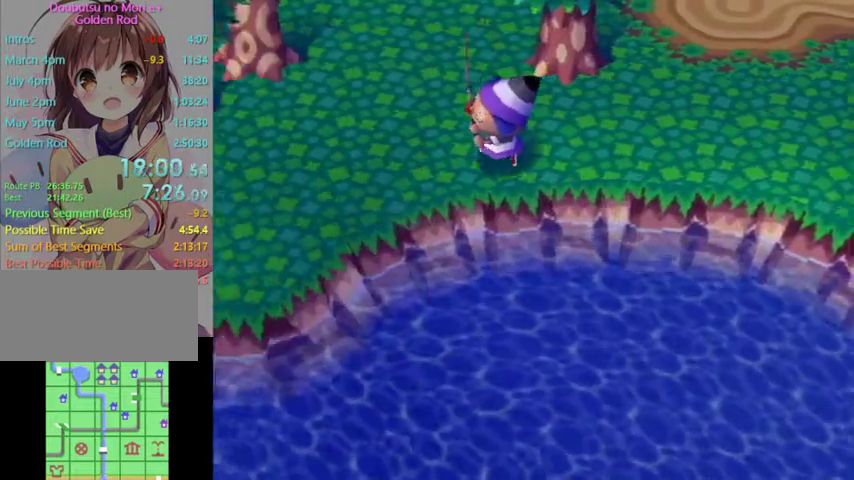
{"buttons": [], "left_stick": "down-left", "right_stick": "center", "events": [[267, "left_stick", "down-left"]]}
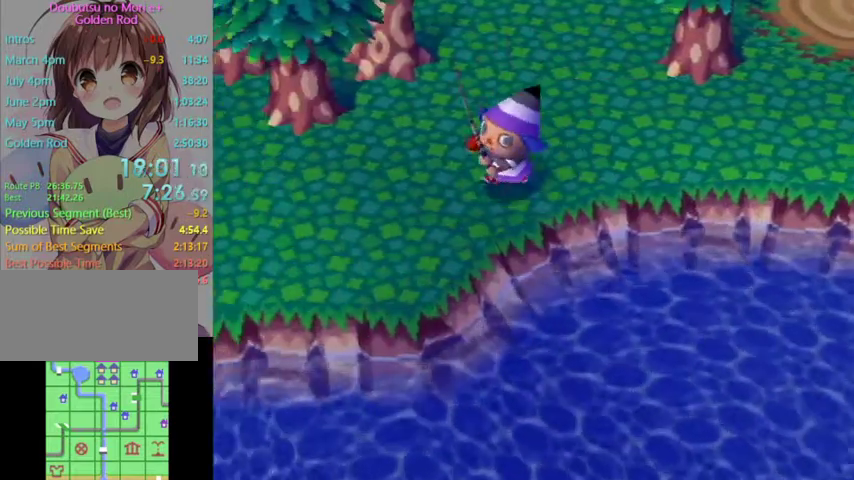
{"buttons": [], "left_stick": "down", "right_stick": "center", "events": [[433, "left_stick", "down"]]}
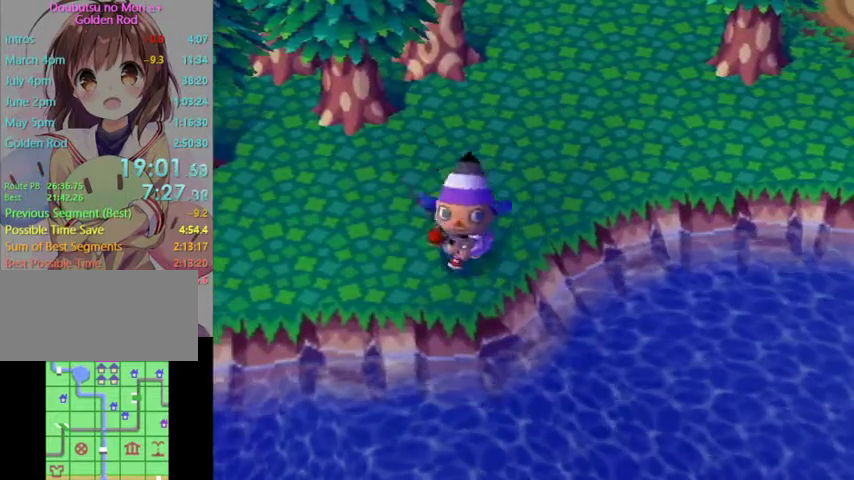
{"buttons": ["A"], "left_stick": "down", "right_stick": "center", "events": [[433, "A", "down"]]}
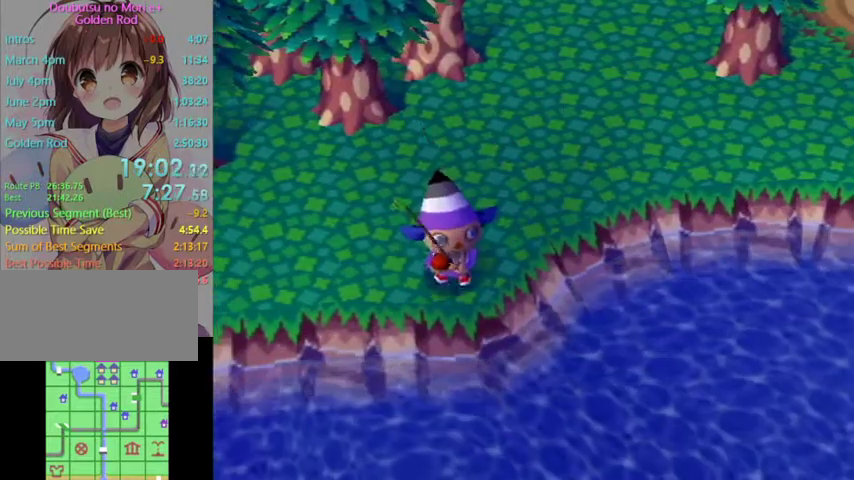
{"buttons": ["A"], "left_stick": "down", "right_stick": "center", "events": []}
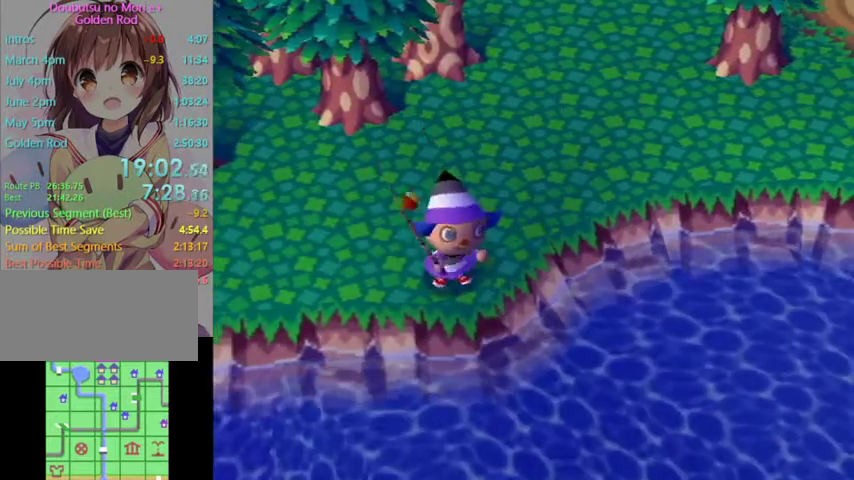
{"buttons": ["A"], "left_stick": "down", "right_stick": "center", "events": []}
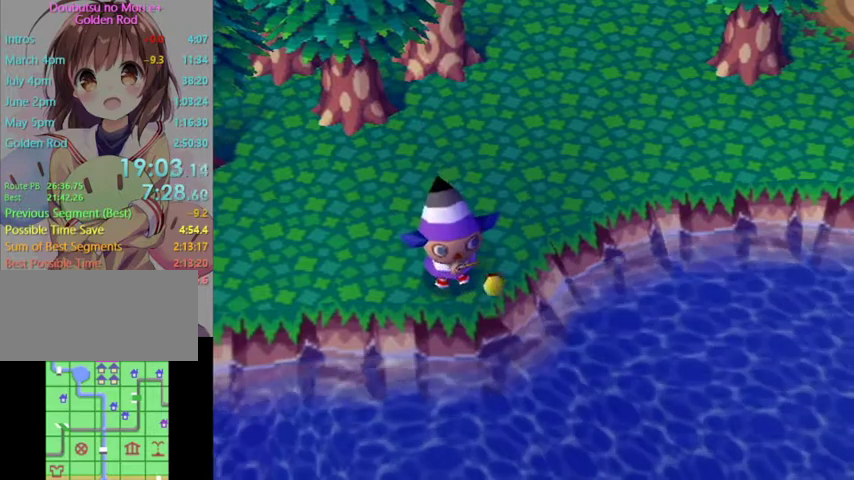
{"buttons": ["A"], "left_stick": "center", "right_stick": "center", "events": [[100, "left_stick", "center"], [467, "R1", "down"], [500, "R1", "up"]]}
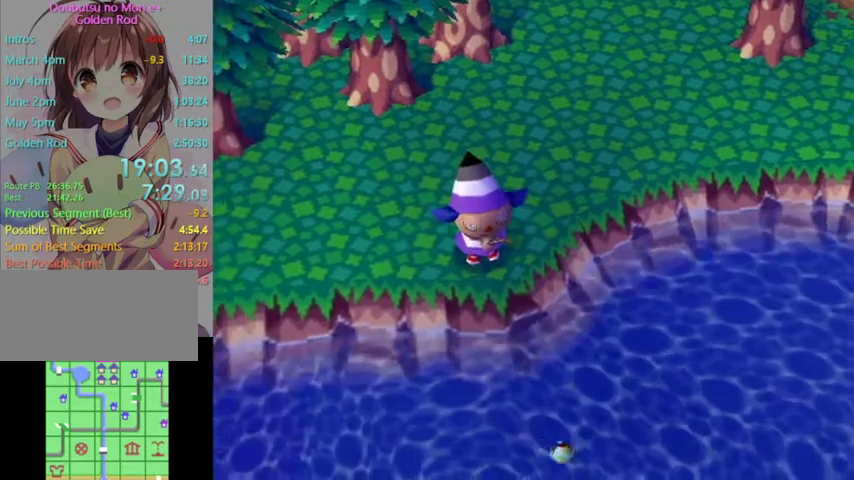
{"buttons": ["A"], "left_stick": "center", "right_stick": "center", "events": []}
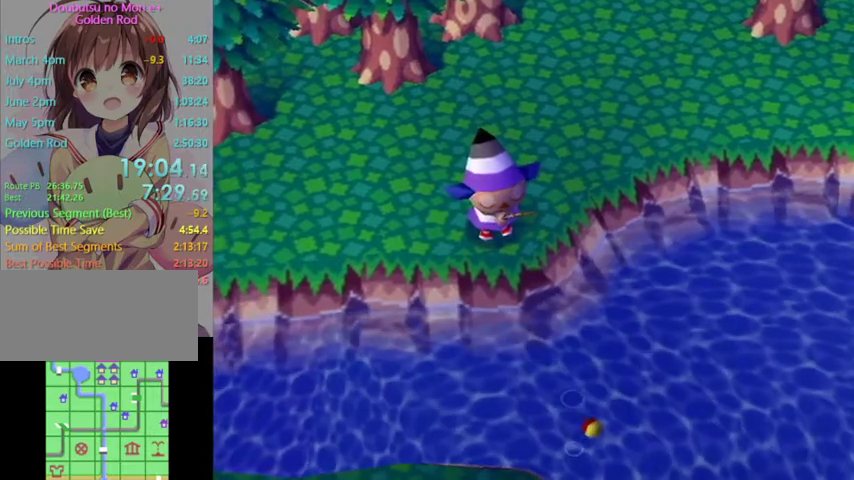
{"buttons": ["A"], "left_stick": "center", "right_stick": "center", "events": []}
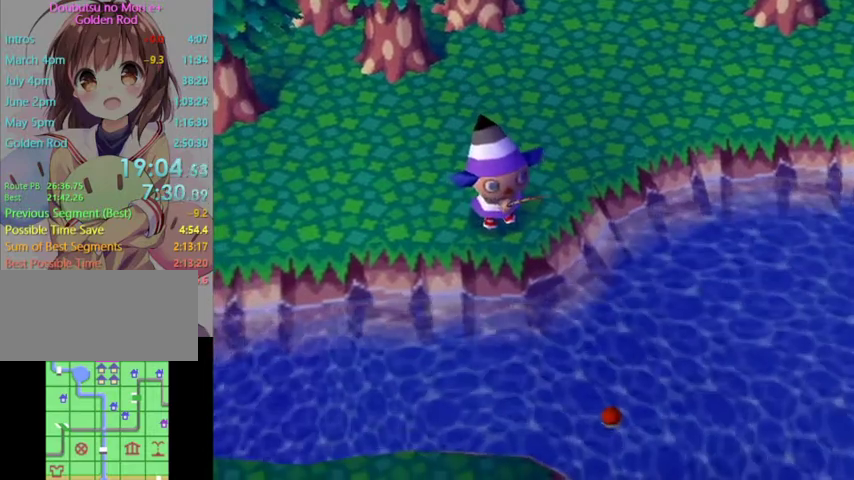
{"buttons": ["A"], "left_stick": "center", "right_stick": "center", "events": []}
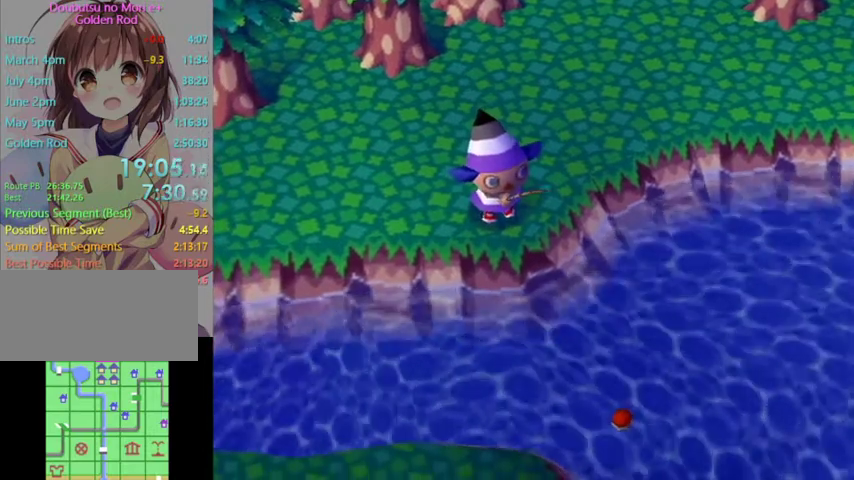
{"buttons": ["A"], "left_stick": "center", "right_stick": "center", "events": []}
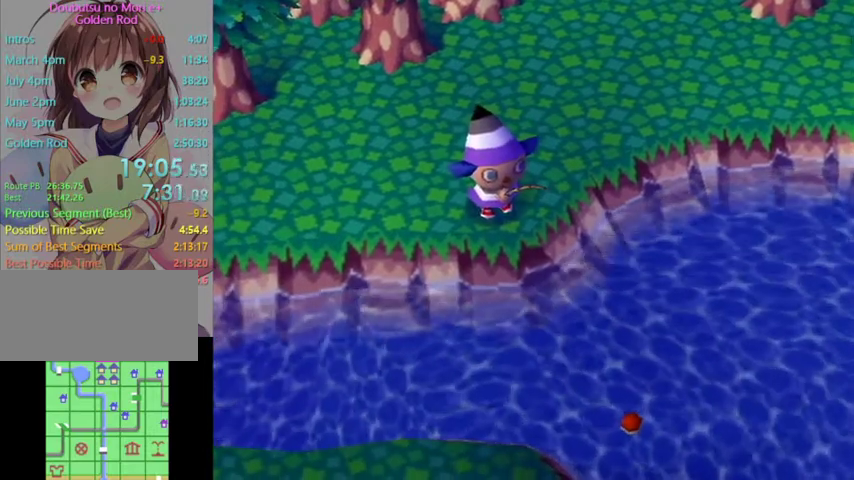
{"buttons": ["A"], "left_stick": "center", "right_stick": "center", "events": []}
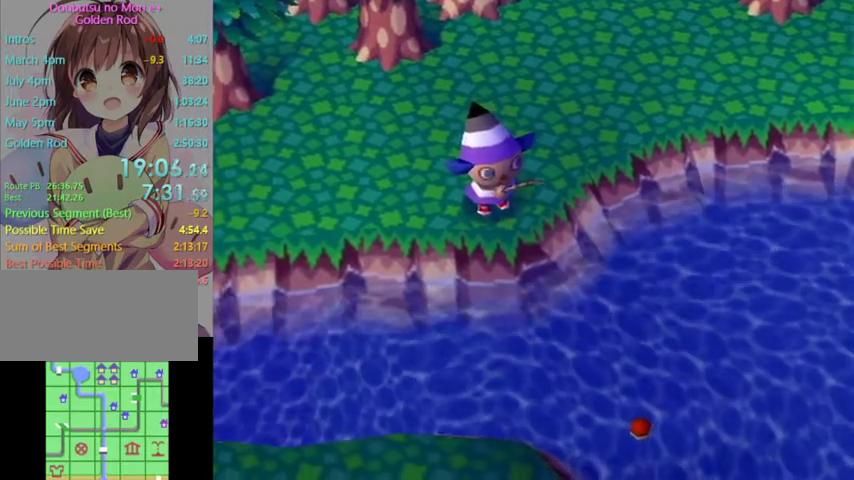
{"buttons": [], "left_stick": "center", "right_stick": "center", "events": [[100, "A", "up"], [200, "A", "down"], [400, "A", "up"]]}
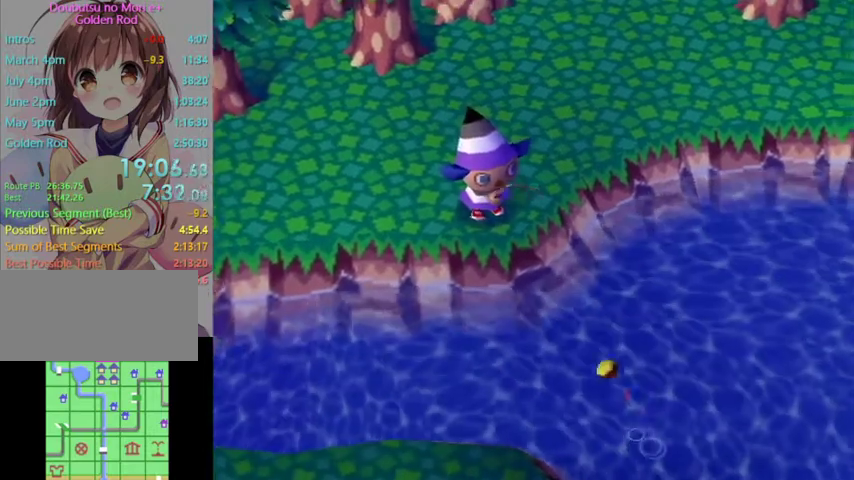
{"buttons": [], "left_stick": "center", "right_stick": "center", "events": []}
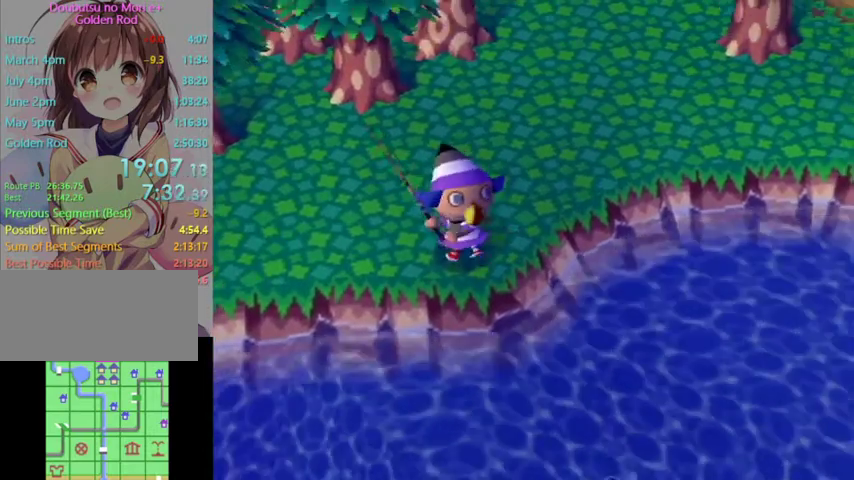
{"buttons": ["L1"], "left_stick": "up-right", "right_stick": "center", "events": [[67, "left_stick", "up-right"], [133, "L1", "down"]]}
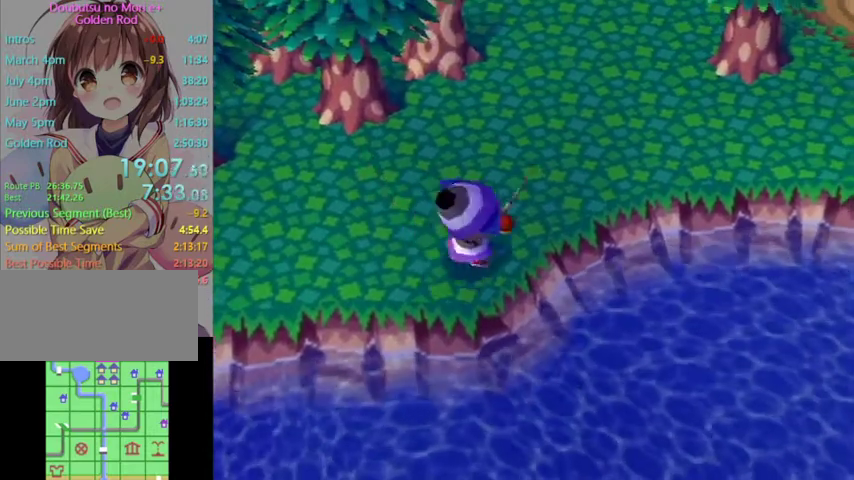
{"buttons": ["L1"], "left_stick": "right", "right_stick": "center", "events": [[367, "left_stick", "right"]]}
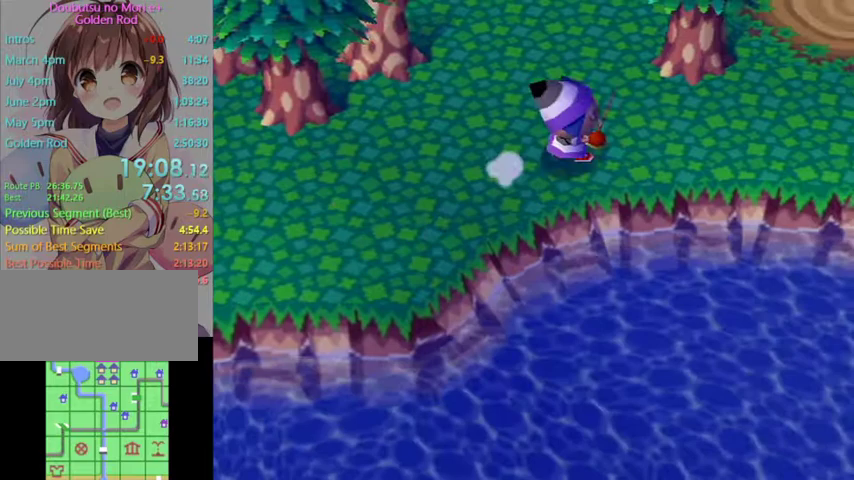
{"buttons": ["L1"], "left_stick": "right", "right_stick": "center", "events": []}
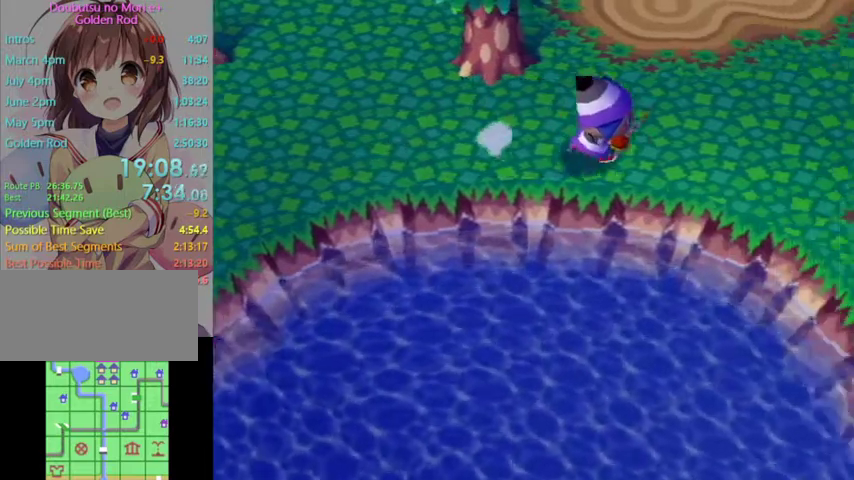
{"buttons": ["L1"], "left_stick": "down-right", "right_stick": "center", "events": [[300, "left_stick", "down-right"]]}